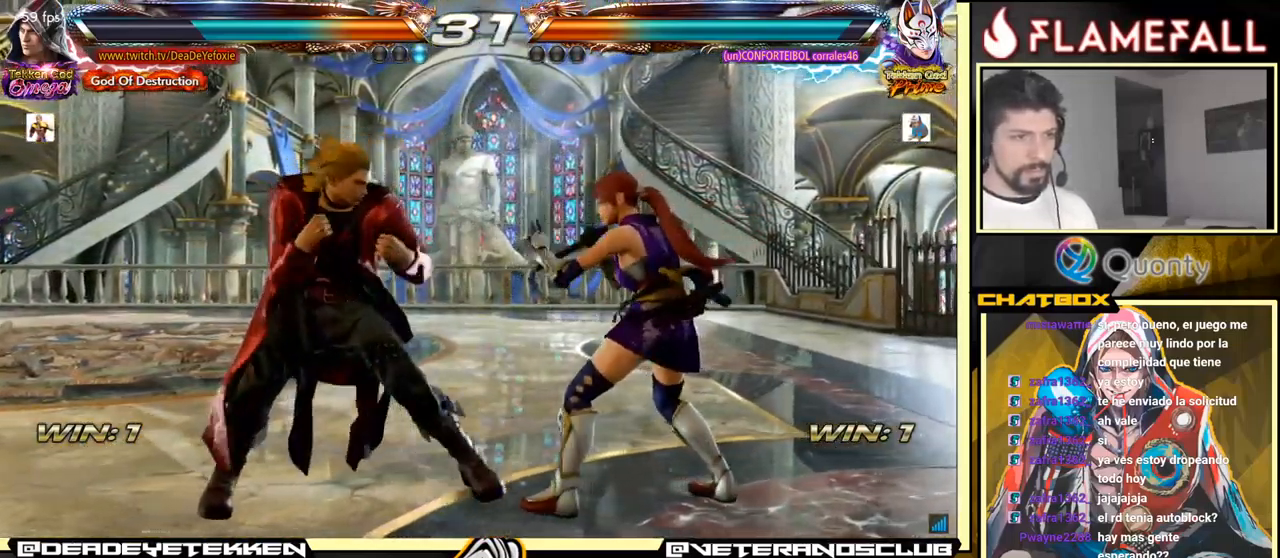
Gameplay with a controller (arcade stick); each line is a JSON object with the inputs held at the frame after it. "events" lists button and stick changes between this image and that frame as [ms after this image, input, new state], when the widget could be followed in between. Not read: L3 R3.
{"buttons": ["A"], "left_stick": "right", "events": [[17, "Y", "up"], [50, "X", "up"], [50, "left_stick", "right"], [167, "A", "down"]]}
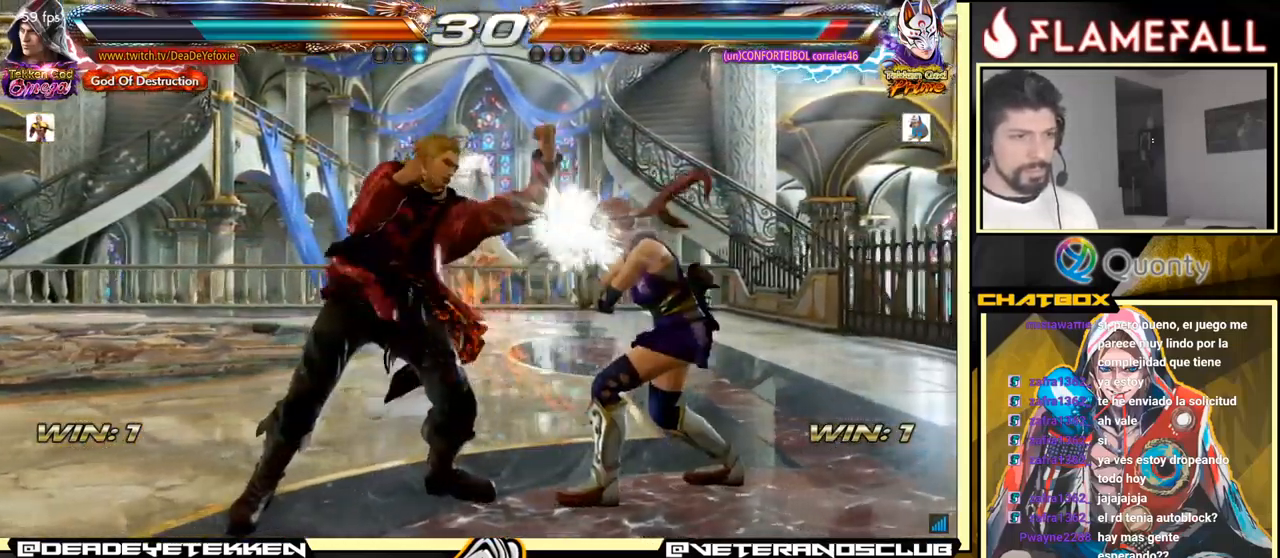
{"buttons": [], "left_stick": "right", "events": [[183, "Y", "down"], [400, "Y", "up"], [467, "A", "up"]]}
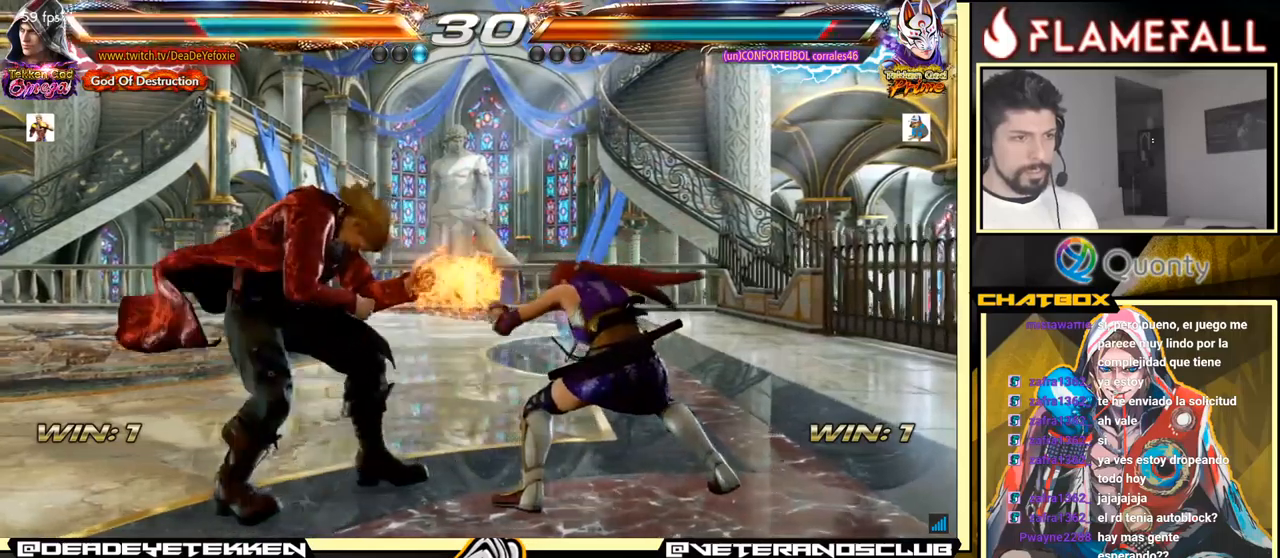
{"buttons": [], "left_stick": "left", "events": [[184, "left_stick", "center"], [350, "left_stick", "left"]]}
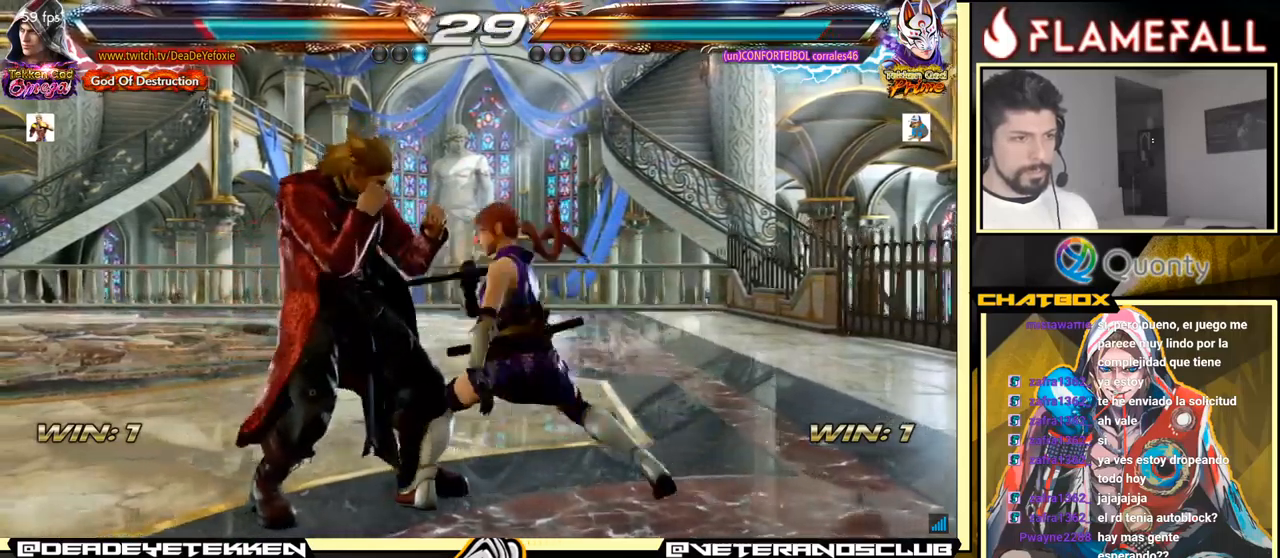
{"buttons": [], "left_stick": "left", "events": [[167, "left_stick", "center"], [234, "left_stick", "right"], [300, "left_stick", "center"], [417, "left_stick", "left"]]}
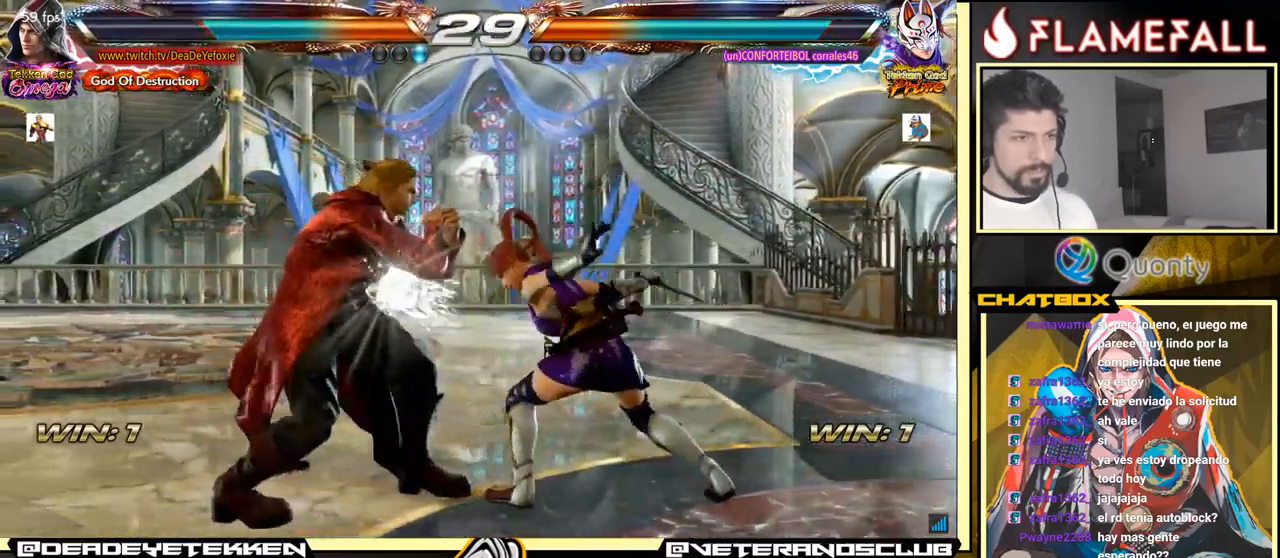
{"buttons": [], "left_stick": "right", "events": [[334, "left_stick", "right"]]}
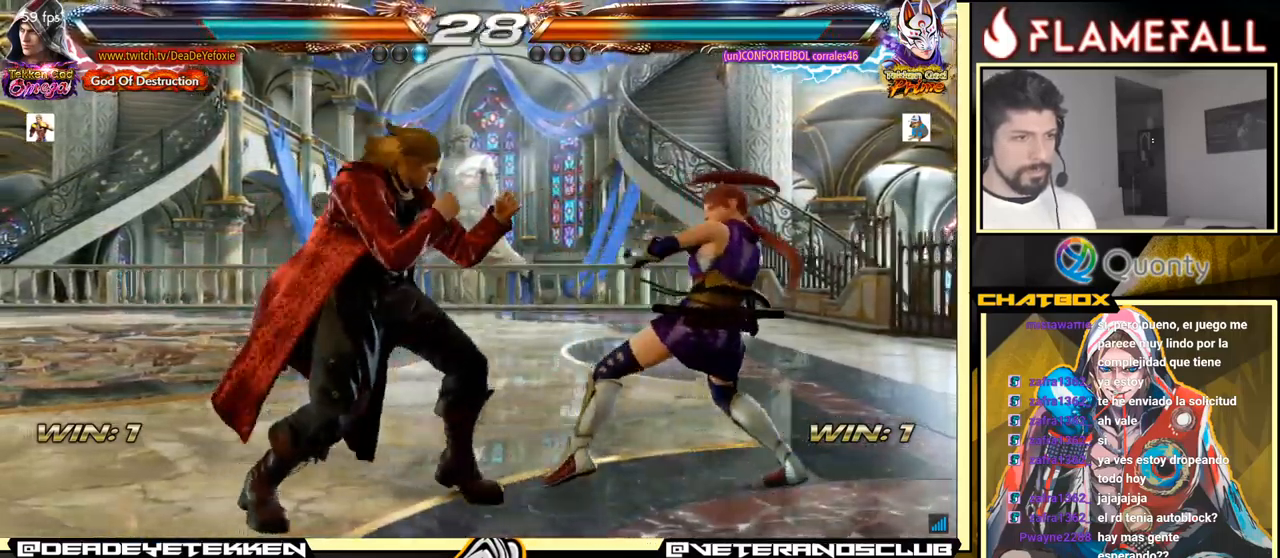
{"buttons": [], "left_stick": "left", "events": [[100, "left_stick", "down"], [167, "left_stick", "right"], [184, "X", "down"], [267, "X", "up"], [317, "left_stick", "left"]]}
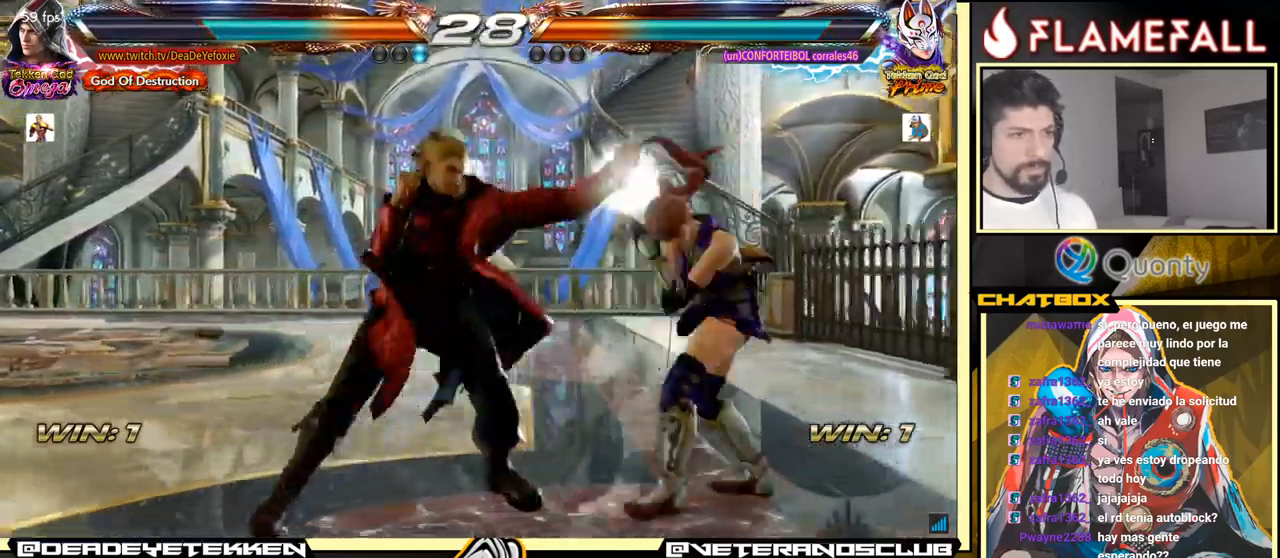
{"buttons": [], "left_stick": "left", "events": []}
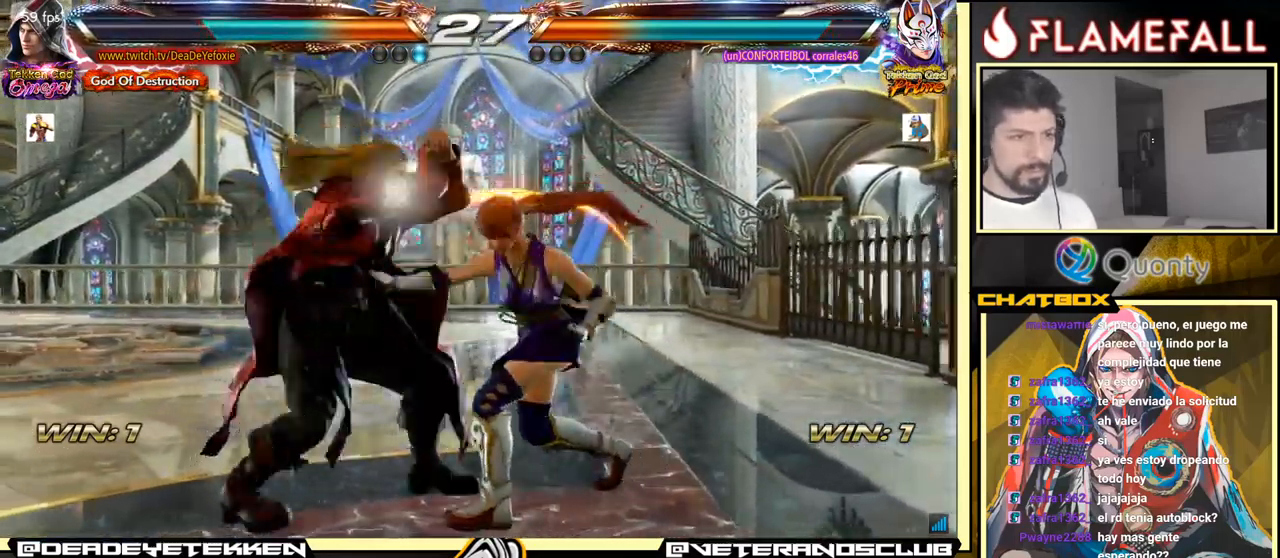
{"buttons": [], "left_stick": "center", "events": [[484, "left_stick", "center"]]}
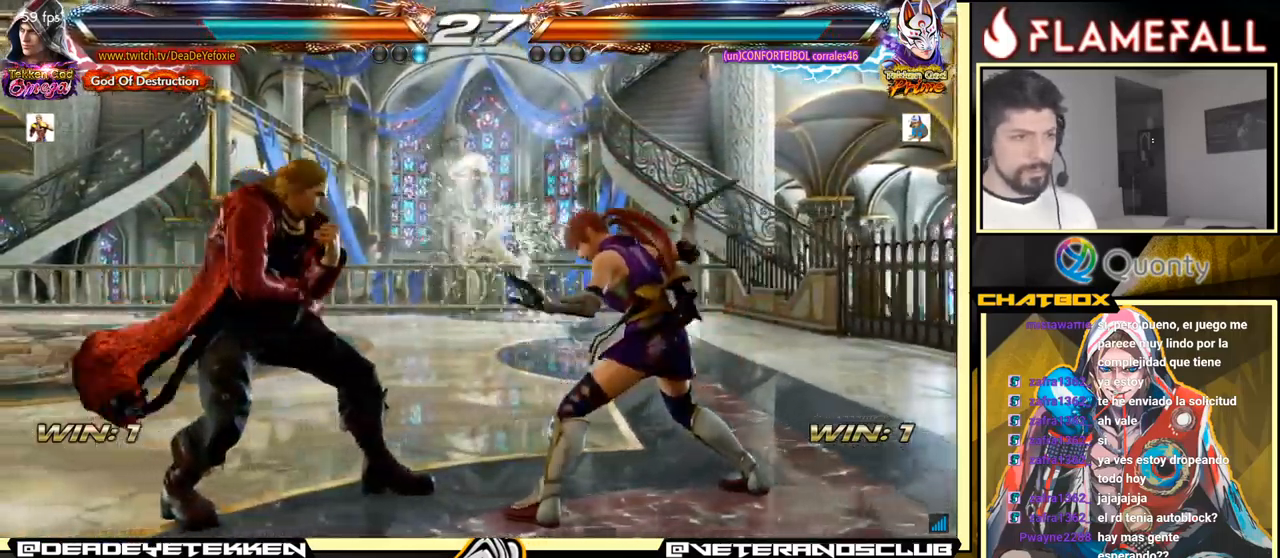
{"buttons": [], "left_stick": "right", "events": [[350, "left_stick", "right"], [417, "left_stick", "center"], [467, "left_stick", "right"]]}
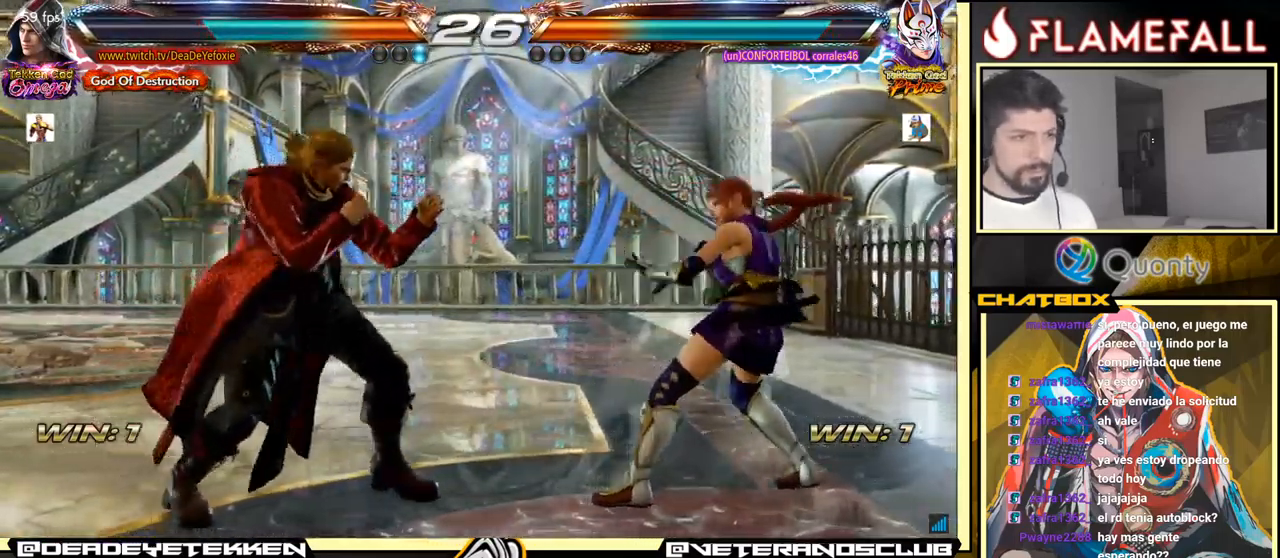
{"buttons": [], "left_stick": "left", "events": [[134, "left_stick", "left"], [150, "X", "down"], [267, "X", "up"]]}
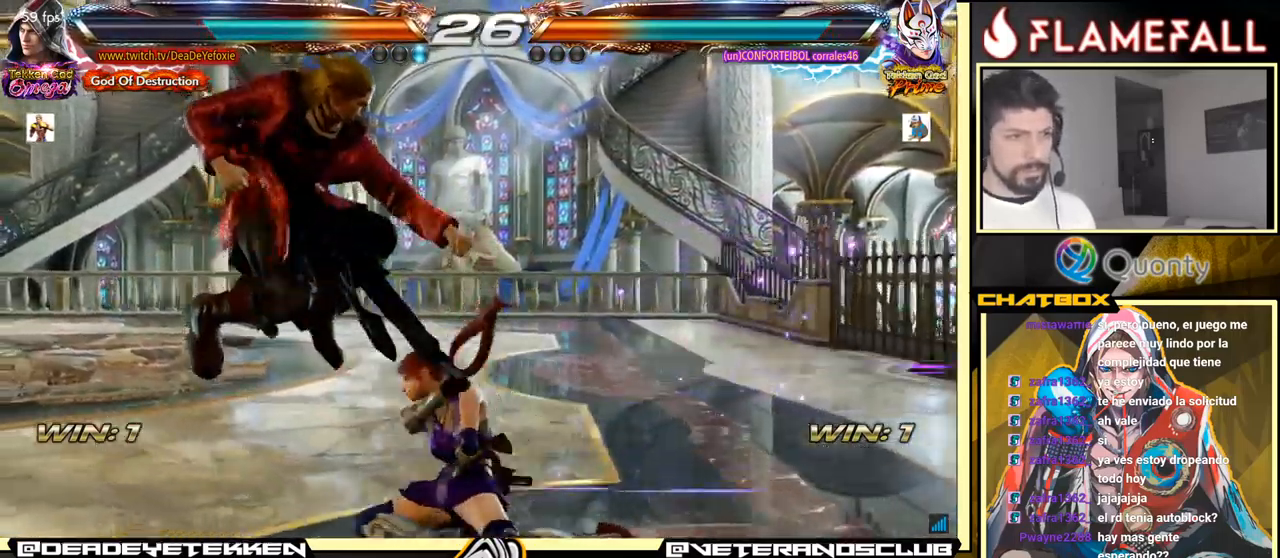
{"buttons": [], "left_stick": "center", "events": [[367, "left_stick", "center"]]}
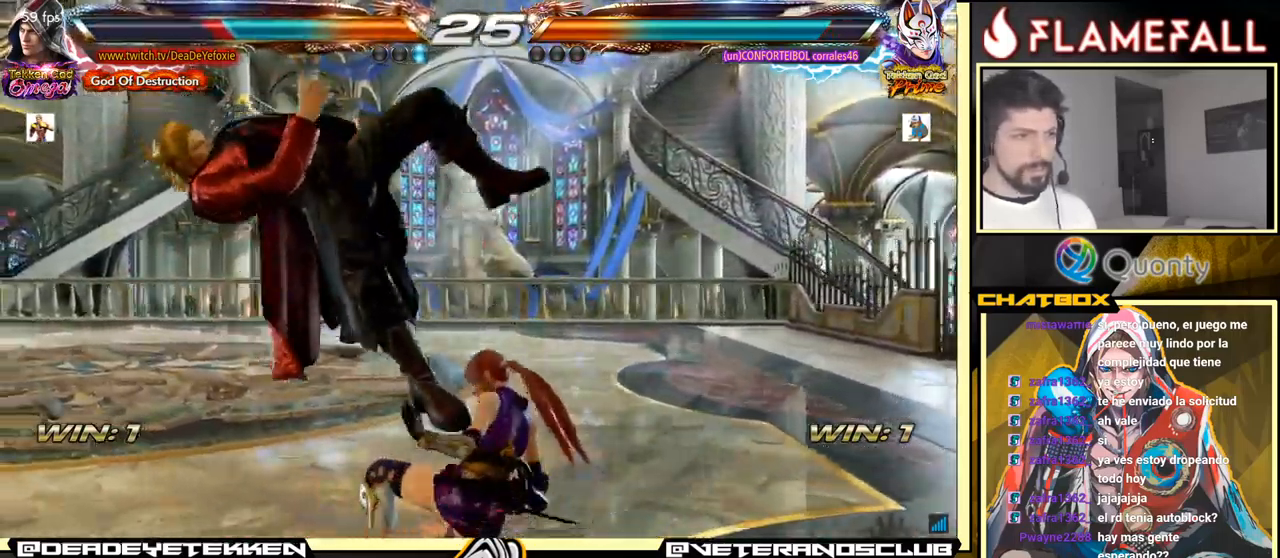
{"buttons": ["X"], "left_stick": "center", "events": [[100, "X", "down"], [150, "X", "up"], [234, "X", "down"], [284, "X", "up"], [350, "X", "down"], [401, "X", "up"], [467, "X", "down"]]}
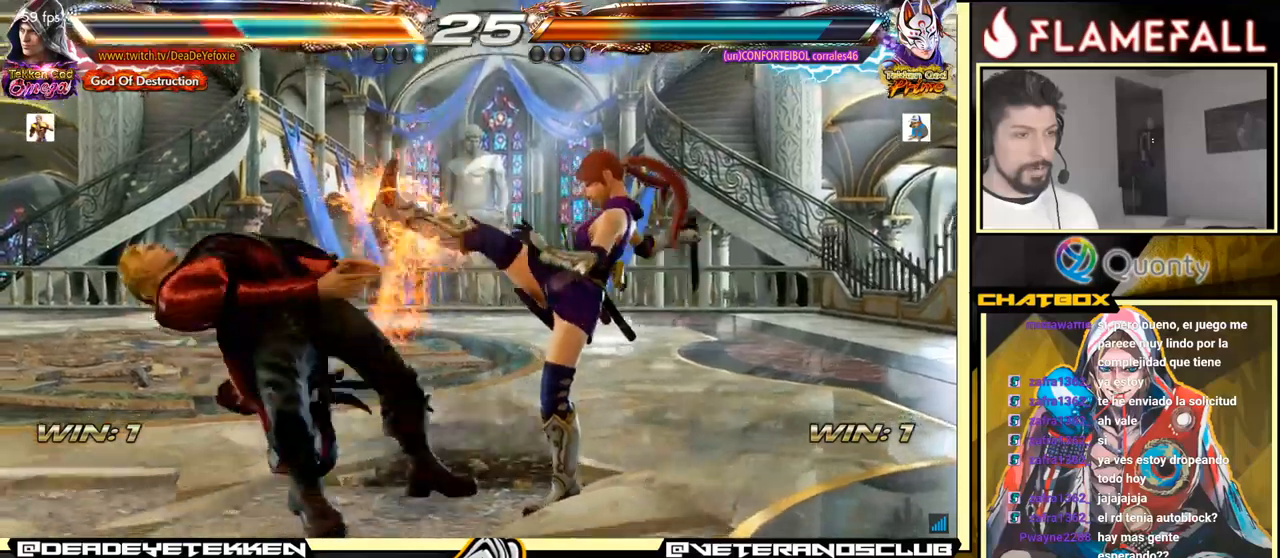
{"buttons": [], "left_stick": "center", "events": [[83, "X", "up"], [266, "X", "down"], [316, "X", "up"], [416, "X", "down"], [433, "X", "up"]]}
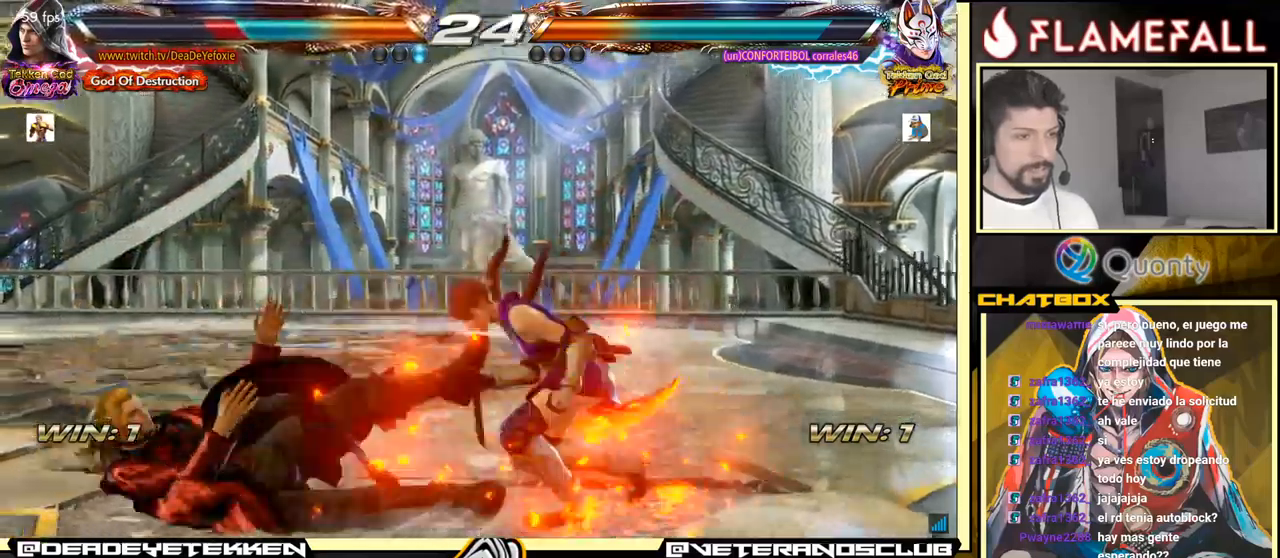
{"buttons": [], "left_stick": "center", "events": [[16, "X", "down"], [66, "X", "up"], [150, "X", "down"], [200, "X", "up"], [266, "X", "down"], [333, "X", "up"], [400, "X", "down"], [450, "X", "up"]]}
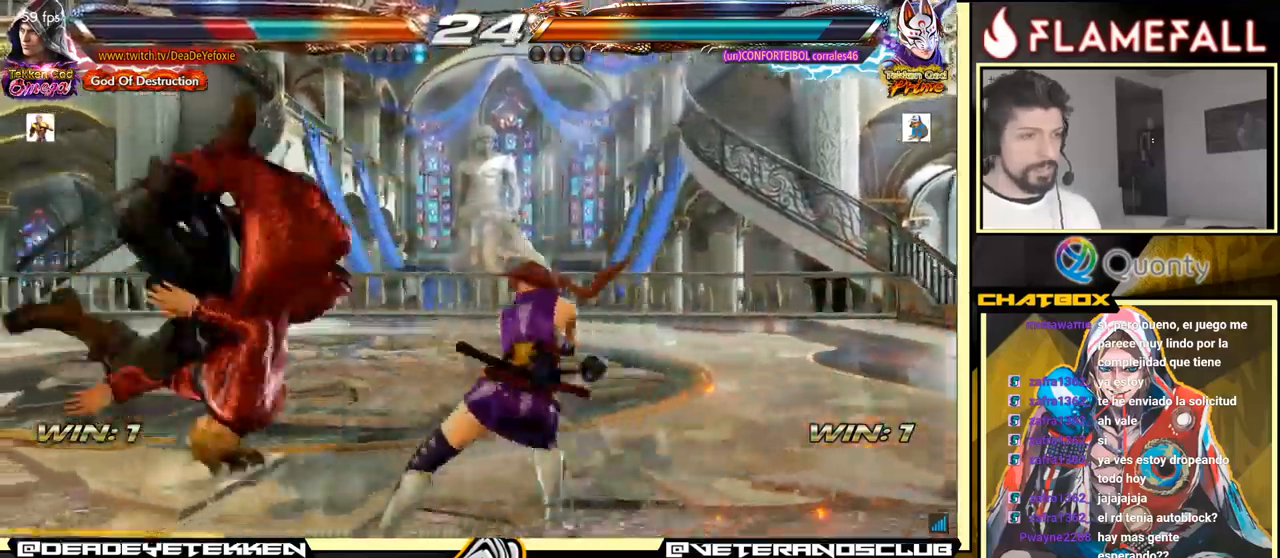
{"buttons": ["X"], "left_stick": "center", "events": [[16, "X", "down"], [83, "X", "up"], [166, "X", "down"], [233, "X", "up"], [350, "X", "down"], [400, "X", "up"], [500, "X", "down"]]}
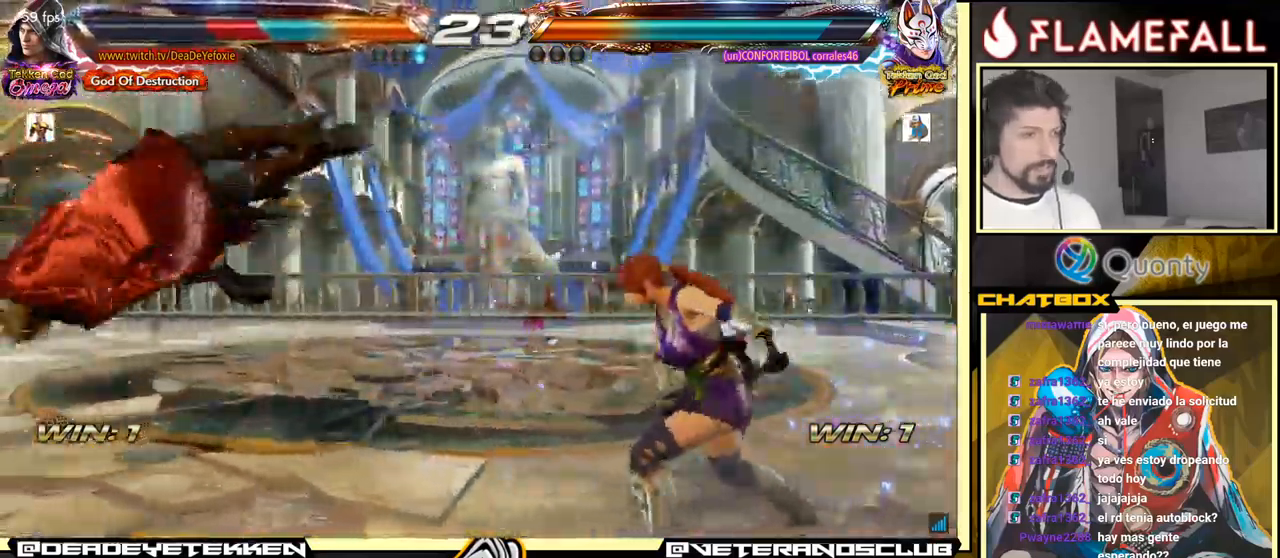
{"buttons": [], "left_stick": "center", "events": [[66, "X", "up"], [133, "X", "down"], [183, "X", "up"], [266, "X", "down"], [316, "X", "up"], [400, "X", "down"], [466, "X", "up"]]}
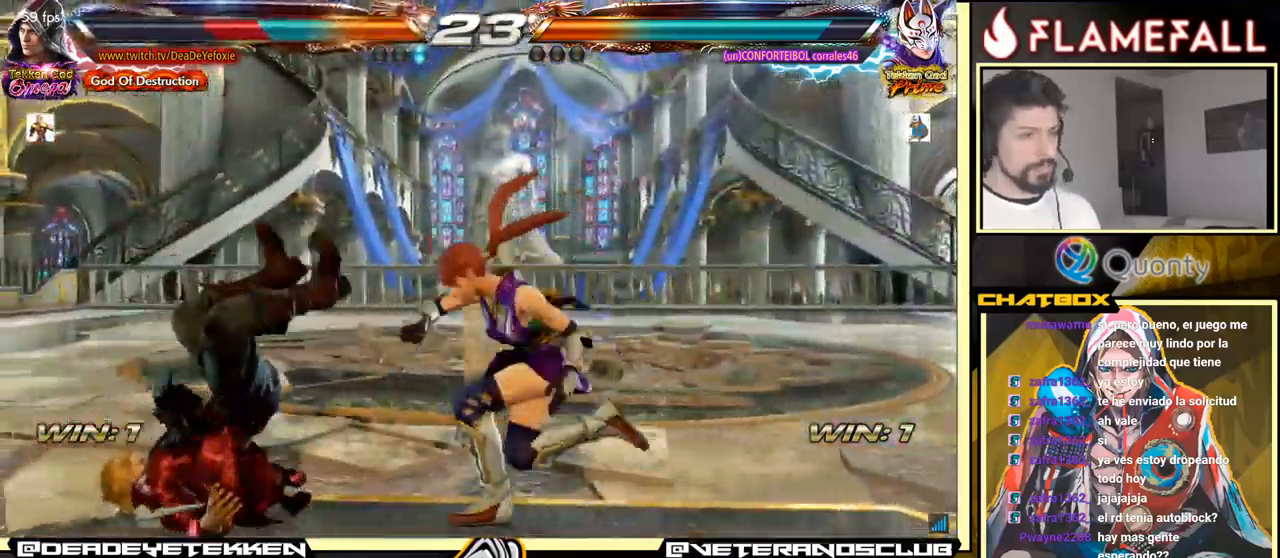
{"buttons": ["X"], "left_stick": "center", "events": [[50, "X", "down"], [83, "X", "up"], [200, "X", "down"], [233, "X", "up"], [333, "X", "down"], [383, "X", "up"], [466, "X", "down"]]}
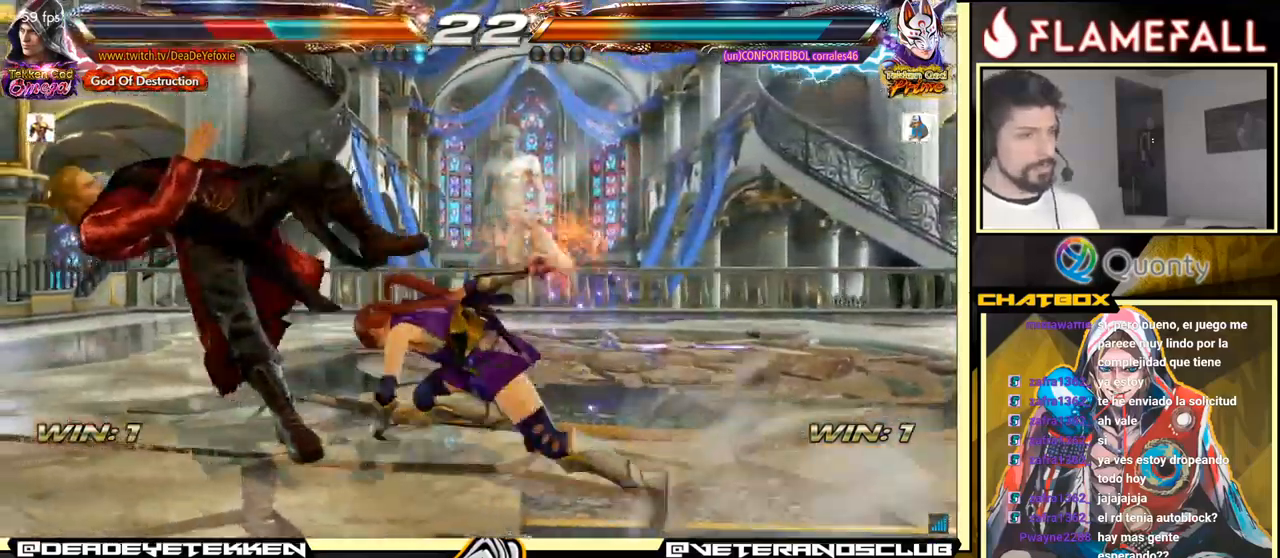
{"buttons": [], "left_stick": "center", "events": [[33, "X", "up"], [100, "X", "down"], [166, "X", "up"], [250, "X", "down"], [300, "X", "up"], [416, "X", "down"], [450, "X", "up"]]}
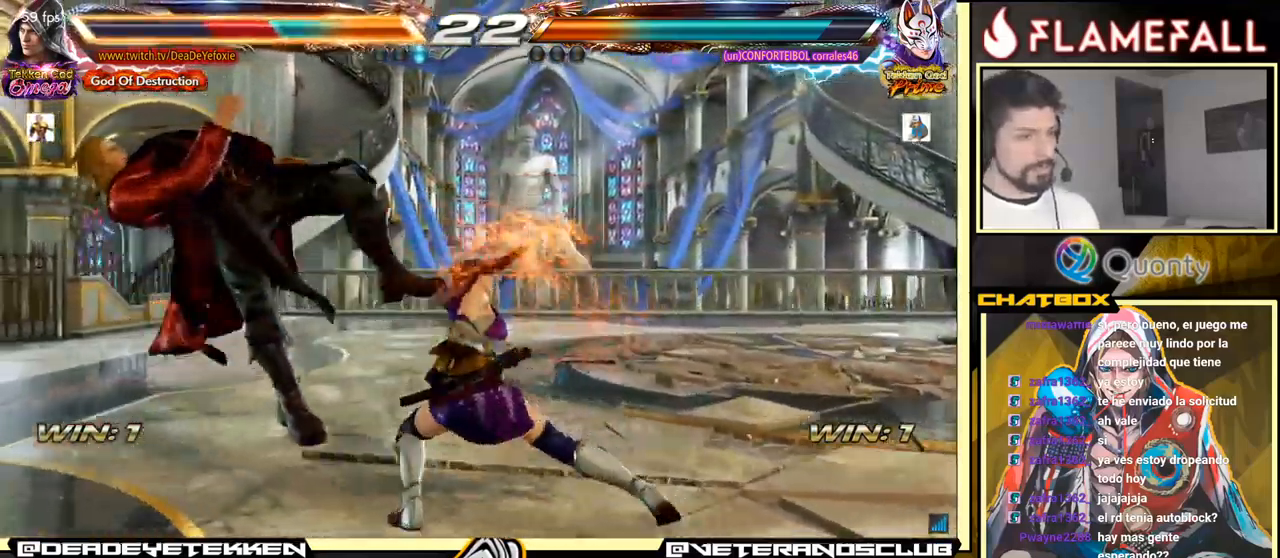
{"buttons": [], "left_stick": "center", "events": [[33, "X", "down"], [116, "X", "up"], [200, "X", "down"], [300, "X", "up"]]}
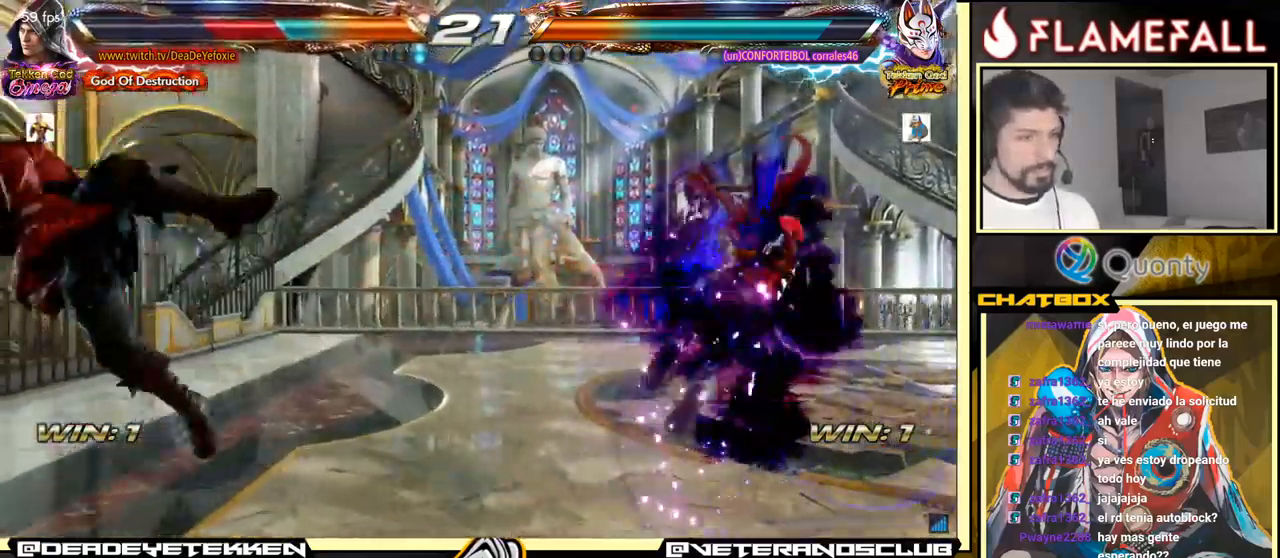
{"buttons": [], "left_stick": "center", "events": []}
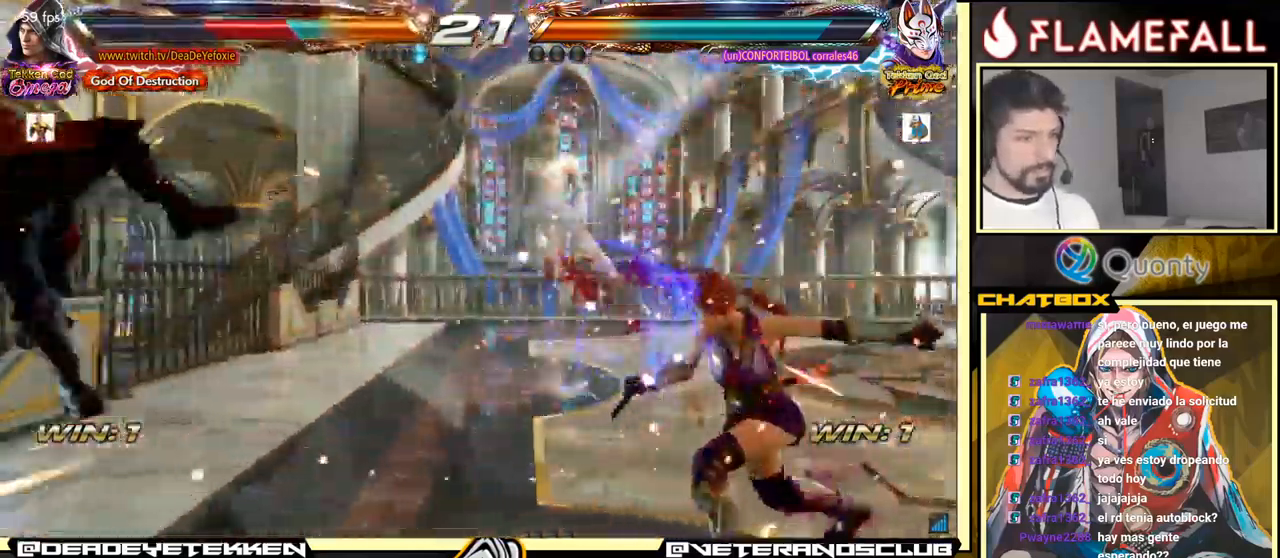
{"buttons": [], "left_stick": "center", "events": [[150, "X", "down"], [216, "X", "up"], [283, "X", "down"], [350, "X", "up"], [400, "X", "down"], [466, "X", "up"]]}
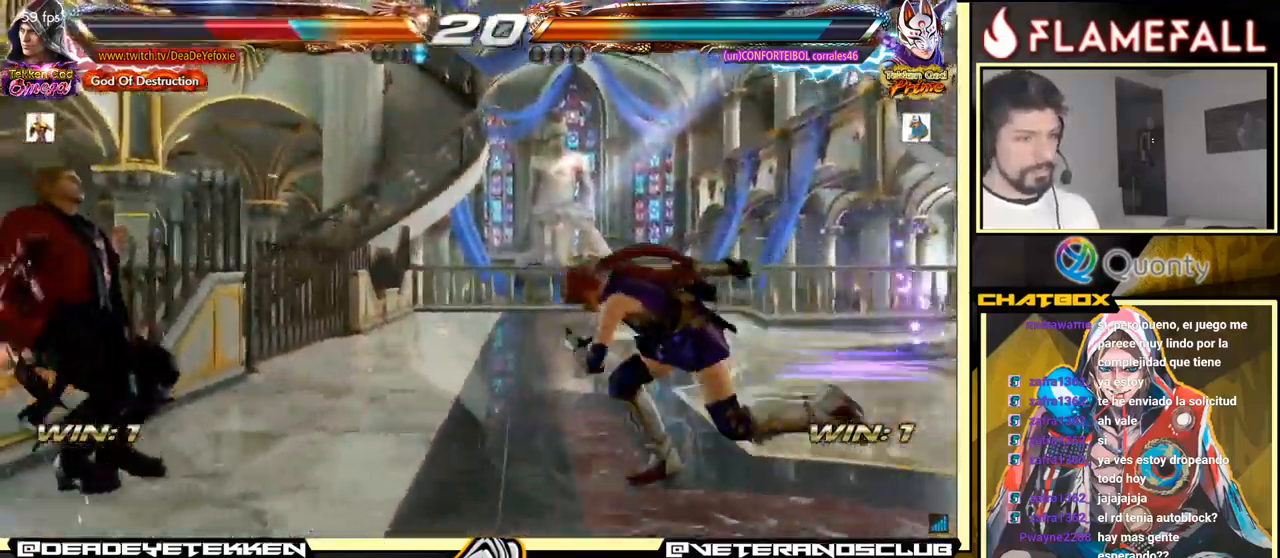
{"buttons": [], "left_stick": "center", "events": [[33, "X", "down"], [83, "X", "up"], [150, "X", "down"], [233, "X", "up"], [283, "X", "down"], [383, "X", "up"]]}
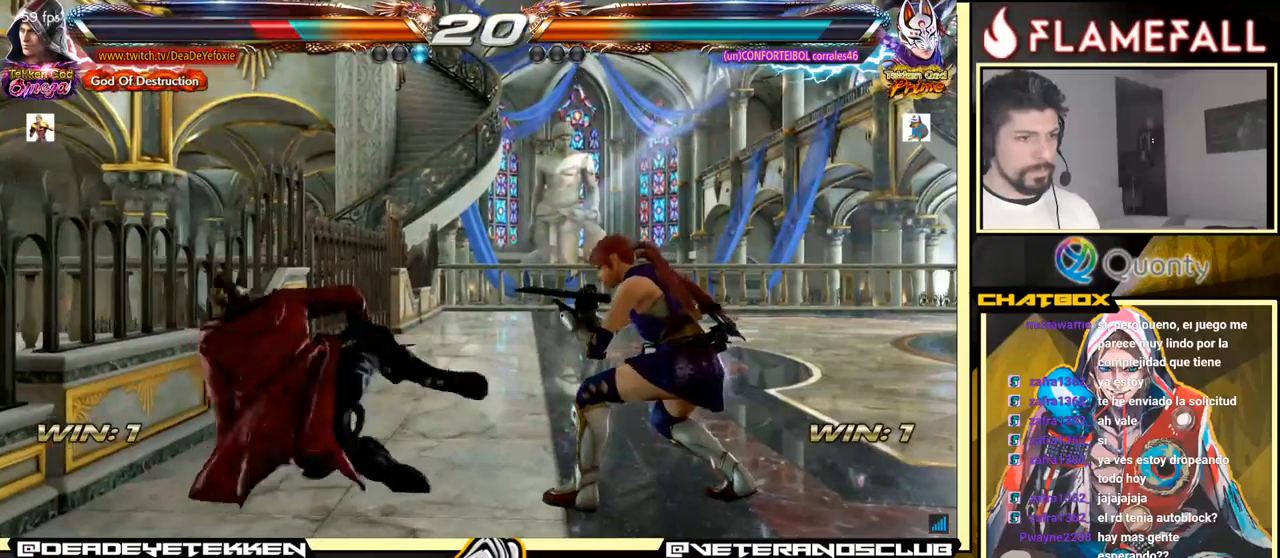
{"buttons": [], "left_stick": "down-left", "events": [[233, "left_stick", "left"], [350, "left_stick", "down-left"]]}
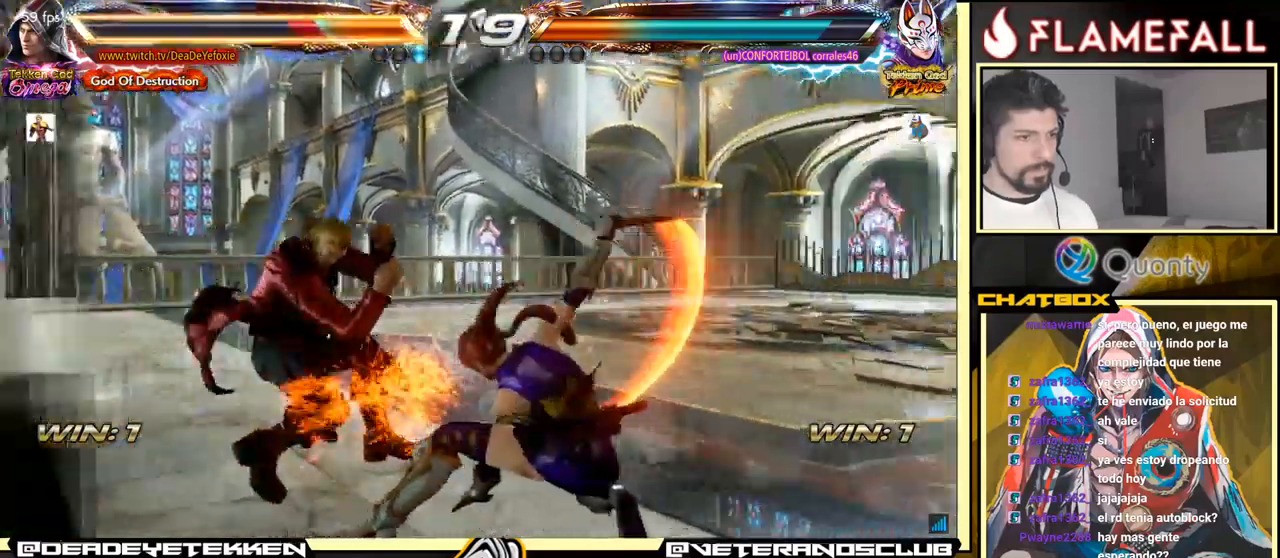
{"buttons": [], "left_stick": "left", "events": [[167, "left_stick", "center"], [217, "X", "down"], [317, "X", "up"], [433, "left_stick", "left"]]}
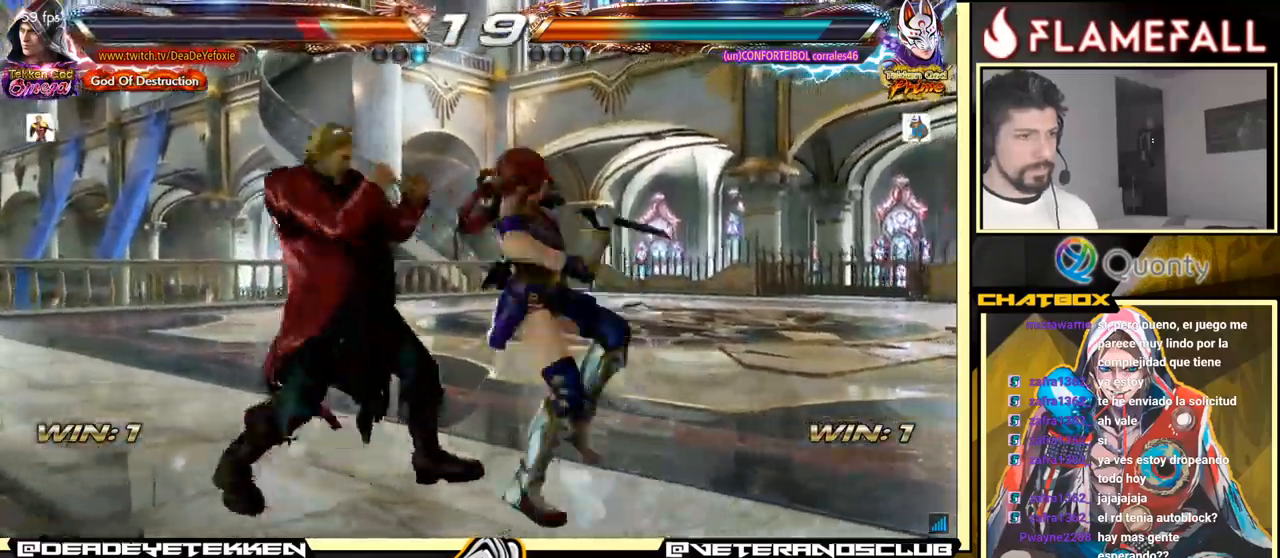
{"buttons": [], "left_stick": "center", "events": [[467, "left_stick", "center"]]}
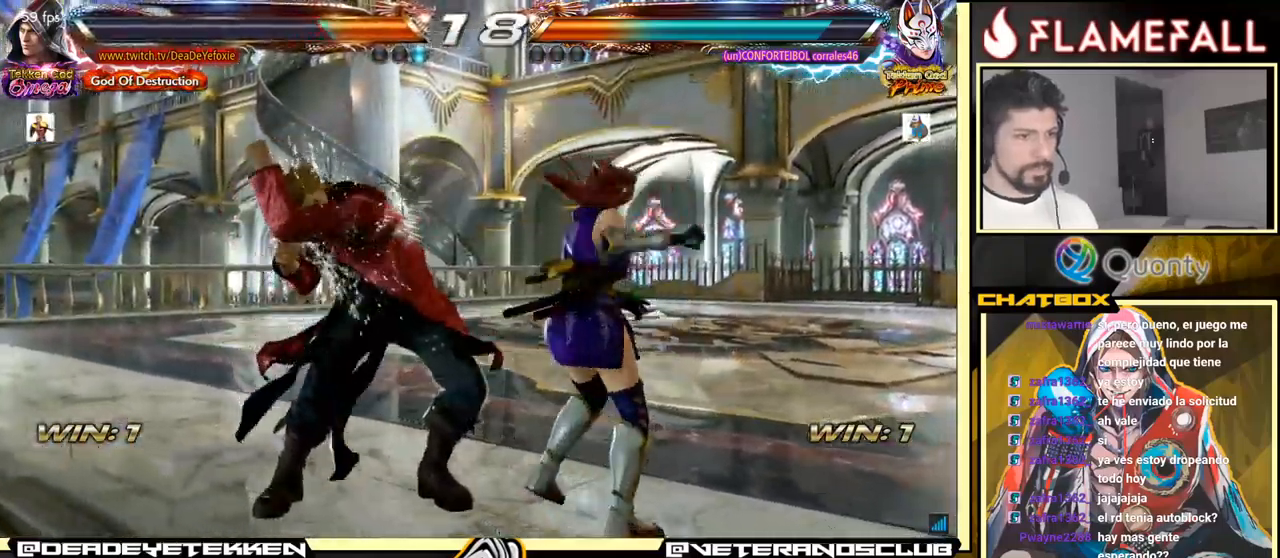
{"buttons": [], "left_stick": "up", "events": [[183, "left_stick", "up"], [250, "left_stick", "center"], [383, "left_stick", "up"]]}
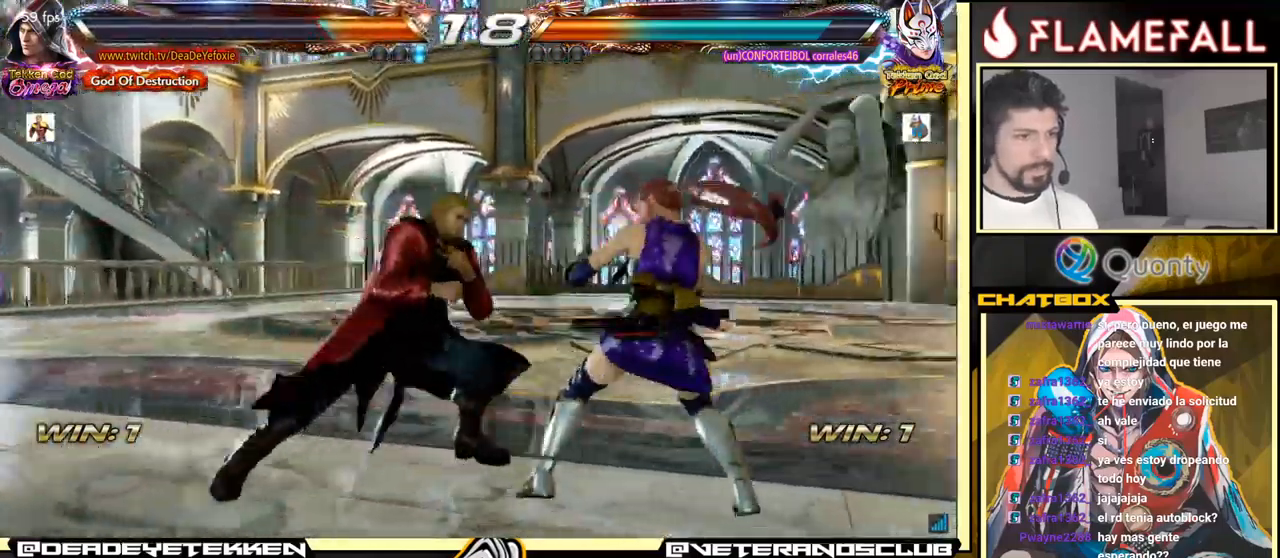
{"buttons": ["A"], "left_stick": "right", "events": [[83, "X", "down"], [100, "left_stick", "center"], [183, "X", "up"], [183, "Y", "down"], [267, "Y", "up"], [267, "left_stick", "right"], [333, "A", "down"]]}
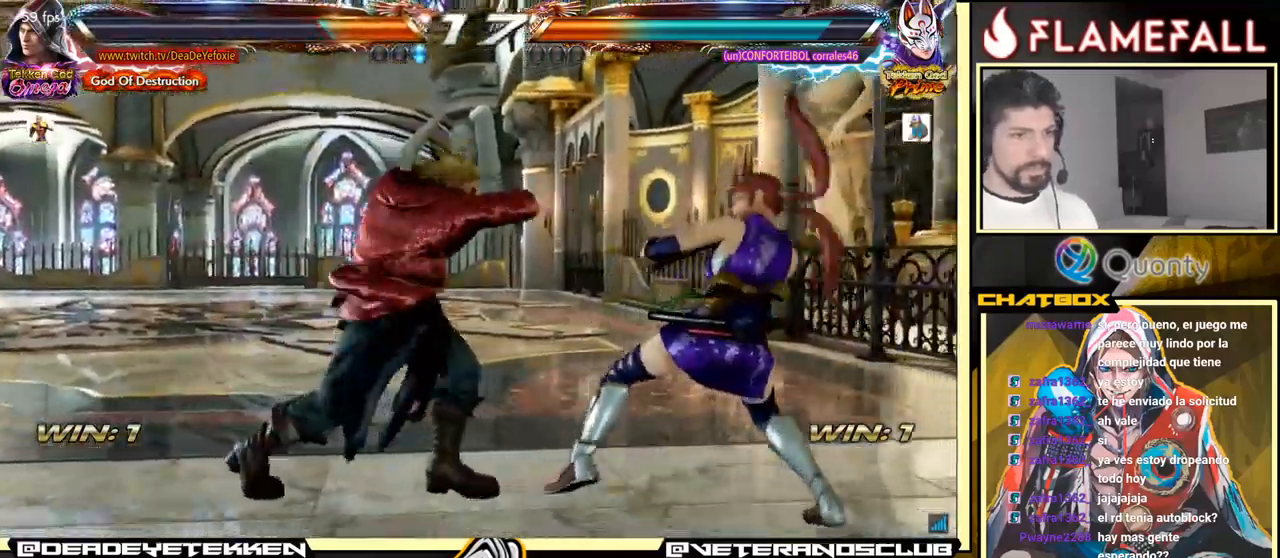
{"buttons": ["A"], "left_stick": "right", "events": []}
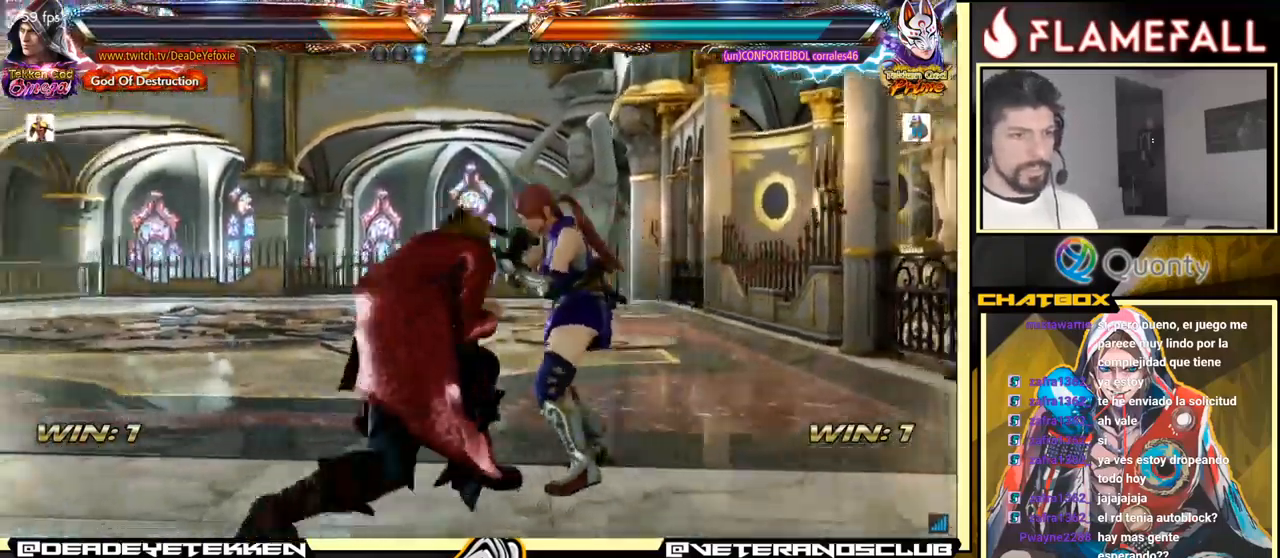
{"buttons": ["R1"], "left_stick": "center", "events": [[33, "A", "up"], [100, "left_stick", "center"], [150, "R1", "down"], [217, "R1", "up"], [250, "R1", "down"], [300, "R1", "up"], [333, "R1", "down"], [433, "R1", "up"], [467, "R1", "down"]]}